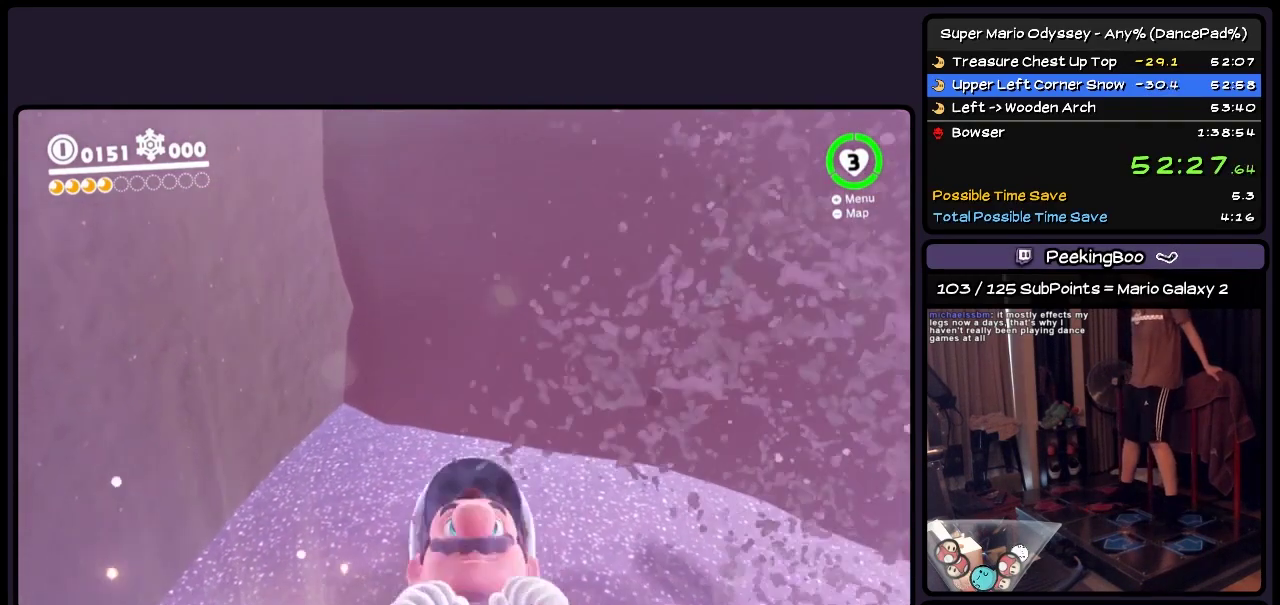
Gameplay with a controller (Nintendo layout); each line is a JSON object with the inputs held at the frame after it. "events" lists button and stick changes between this image and that frame as [ms after this image, input, new state], when the widget could be followed in between. Not read: L3 R3.
{"buttons": ["A"], "events": [[117, "L2", "up"], [400, "A", "down"]]}
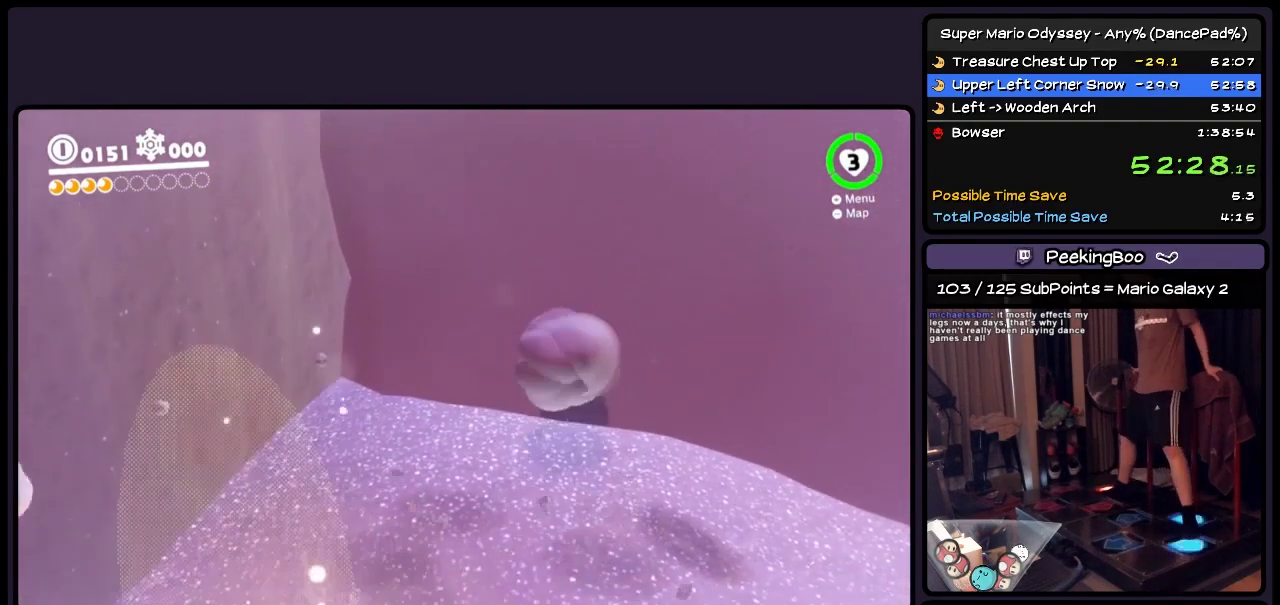
{"buttons": ["L2", "DPAD_LEFT"], "events": [[117, "DPAD_LEFT", "down"], [200, "DPAD_DOWN", "down"], [317, "A", "up"], [400, "DPAD_DOWN", "up"], [483, "L2", "down"]]}
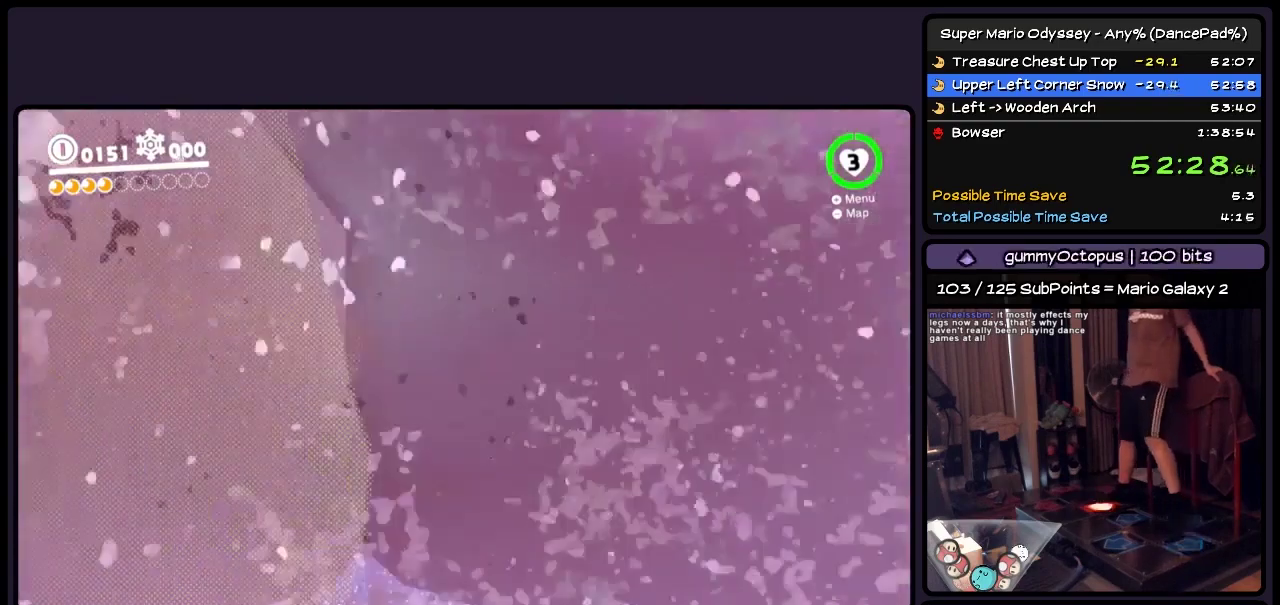
{"buttons": ["L2"], "events": [[150, "DPAD_LEFT", "up"]]}
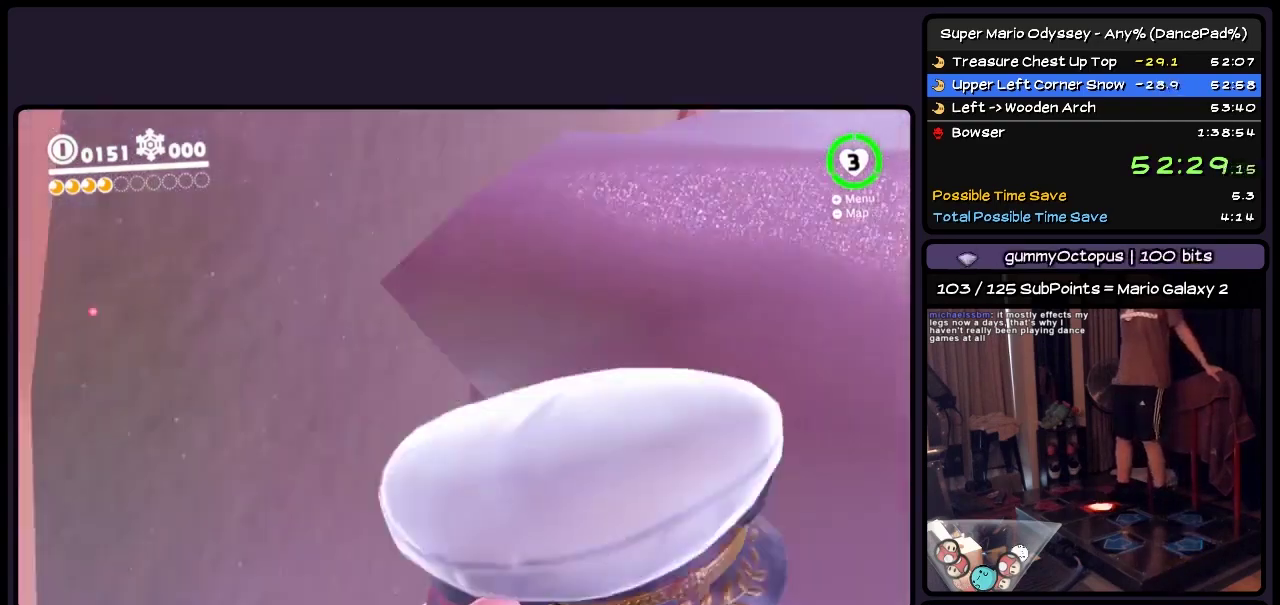
{"buttons": [], "events": [[283, "L2", "up"]]}
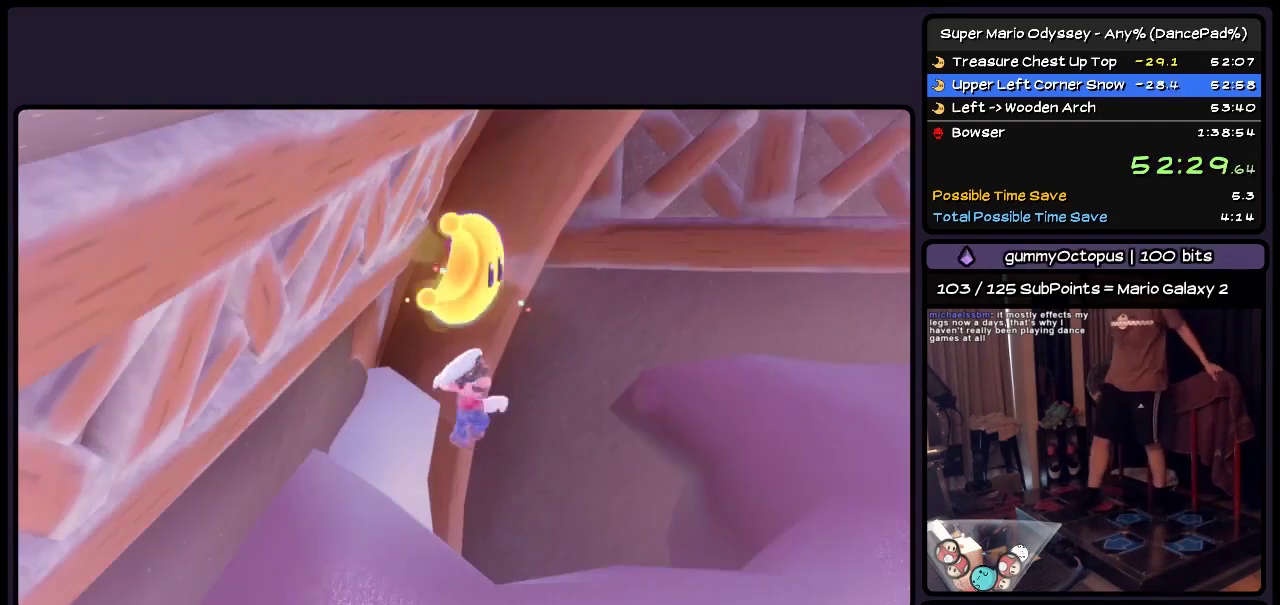
{"buttons": [], "events": []}
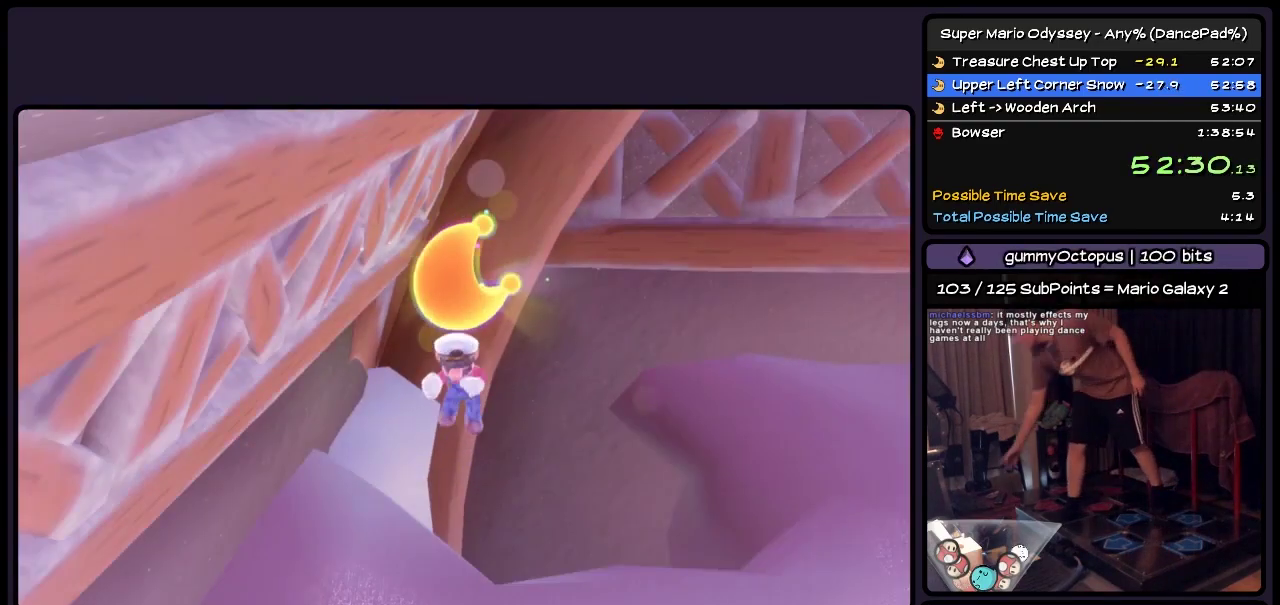
{"buttons": [], "events": []}
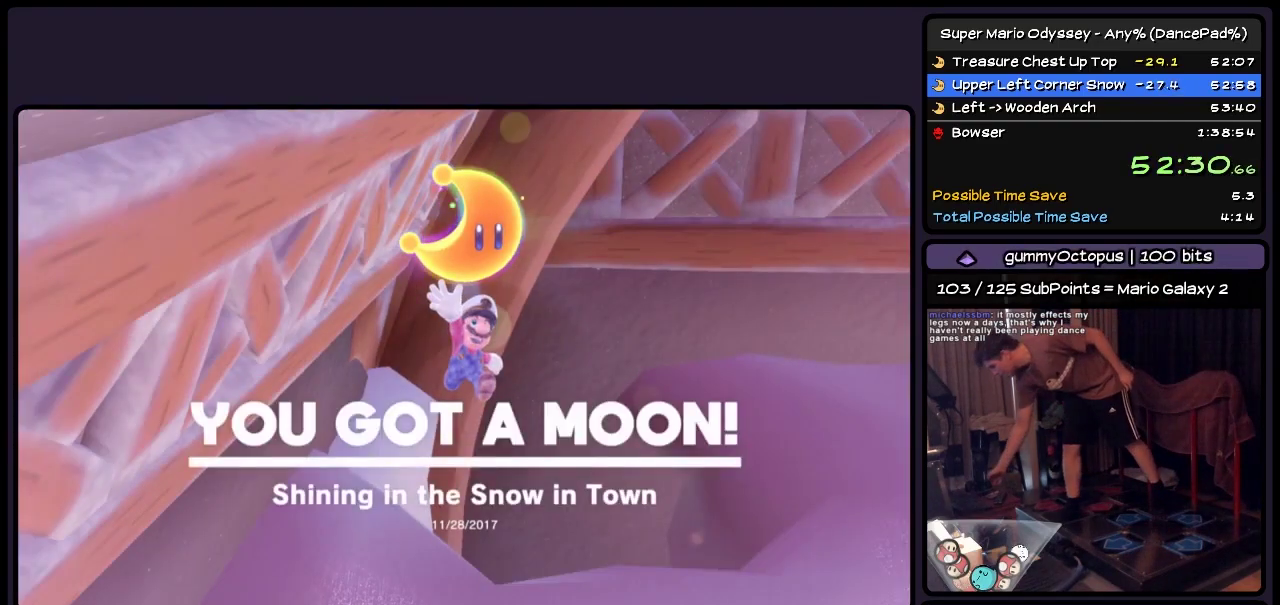
{"buttons": [], "events": []}
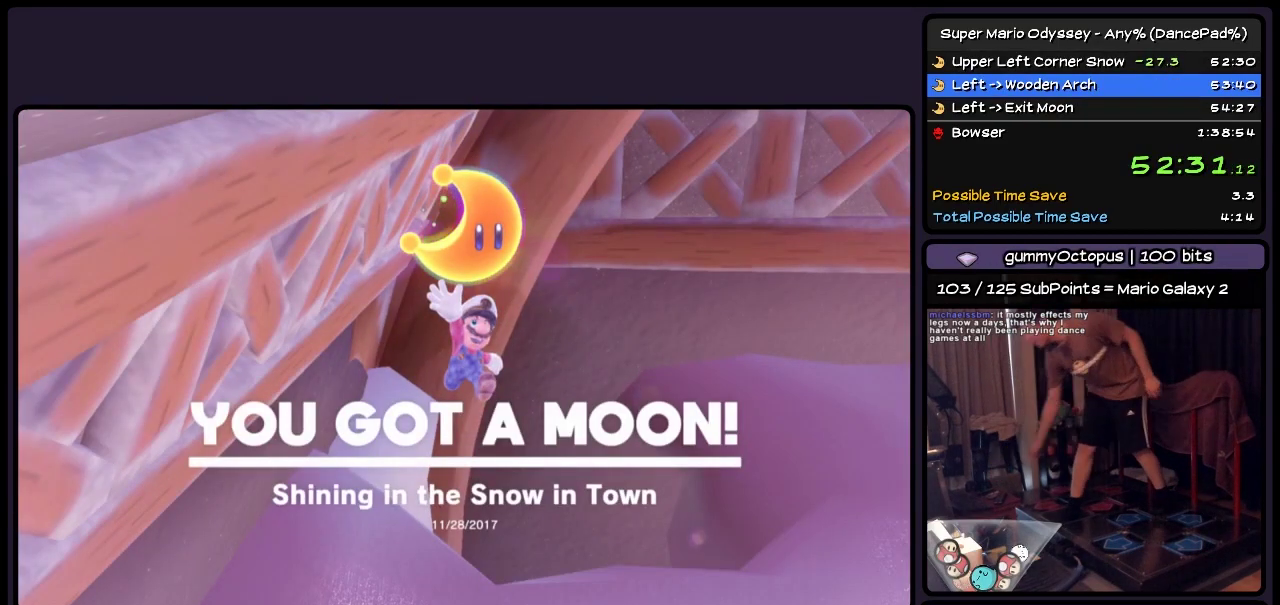
{"buttons": [], "events": []}
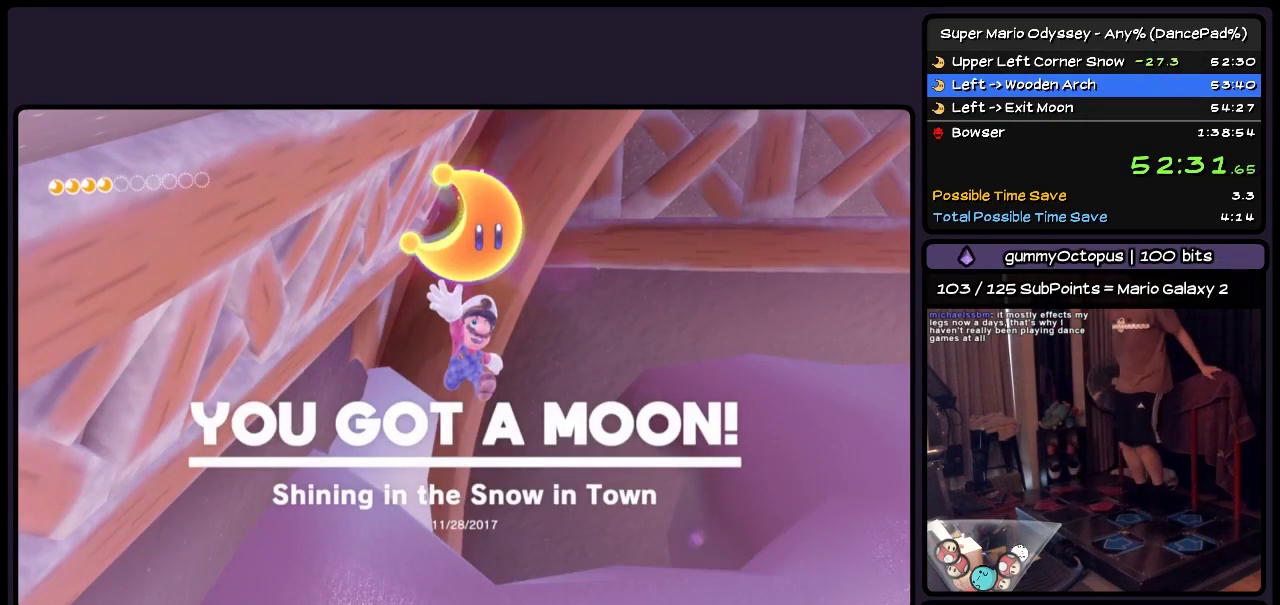
{"buttons": ["DPAD_UP"], "events": [[317, "DPAD_UP", "down"]]}
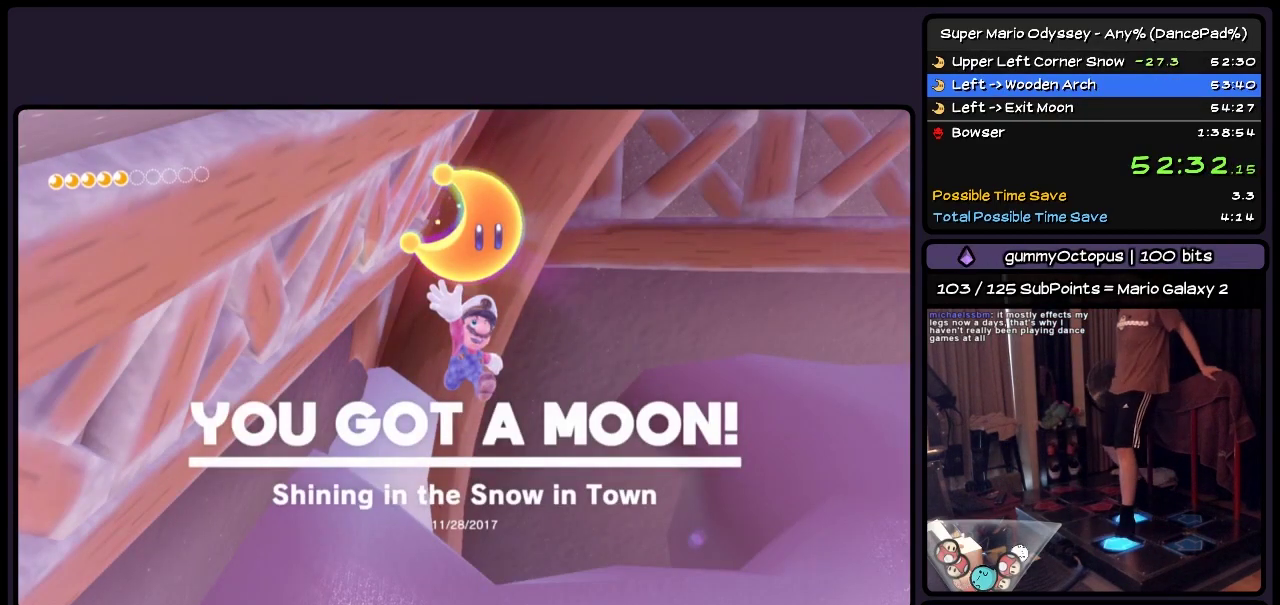
{"buttons": ["DPAD_UP", "DPAD_RIGHT"], "events": [[67, "DPAD_RIGHT", "down"]]}
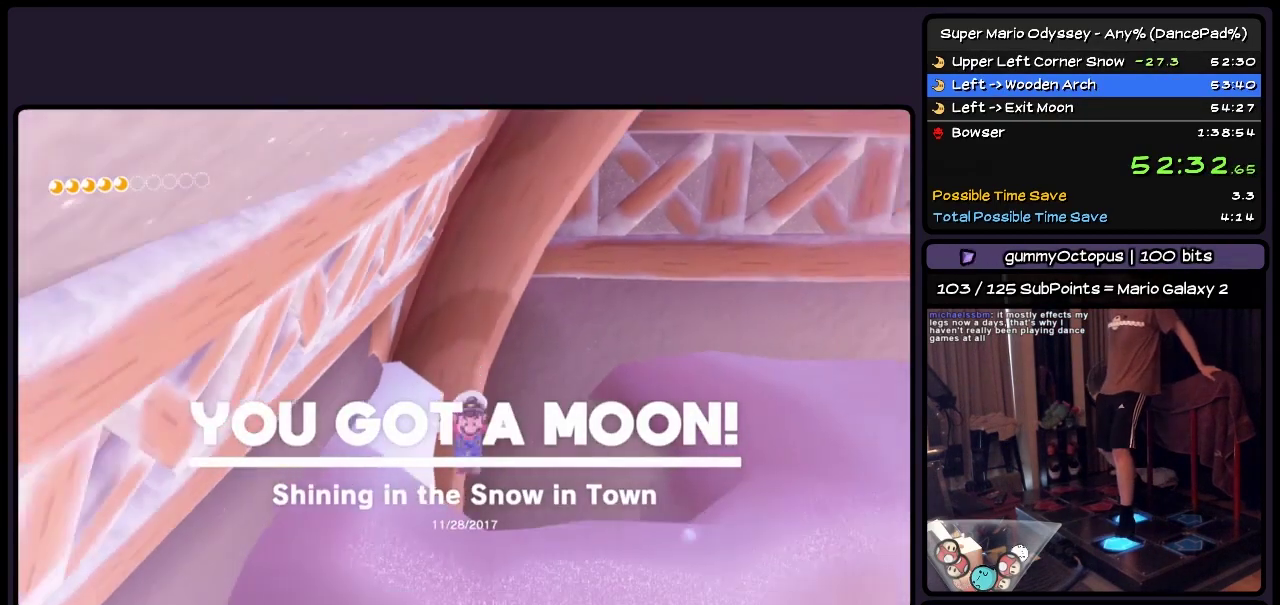
{"buttons": ["DPAD_UP", "DPAD_RIGHT"], "events": []}
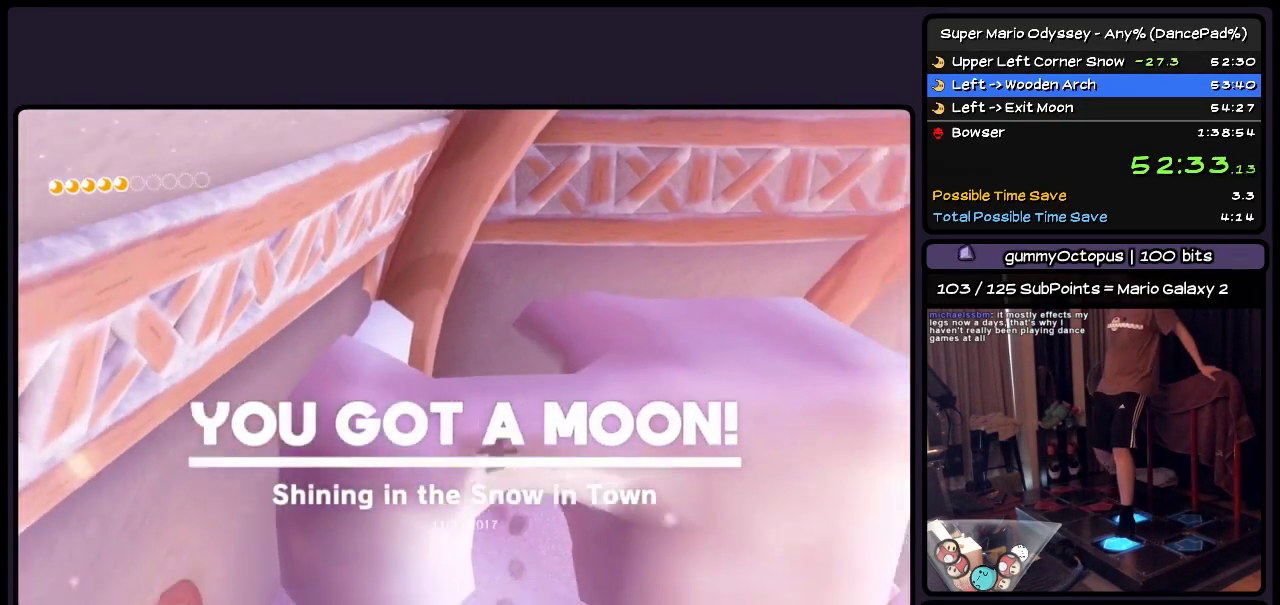
{"buttons": ["L2", "DPAD_UP", "DPAD_RIGHT"], "events": [[117, "L2", "down"], [283, "A", "down"], [367, "A", "up"]]}
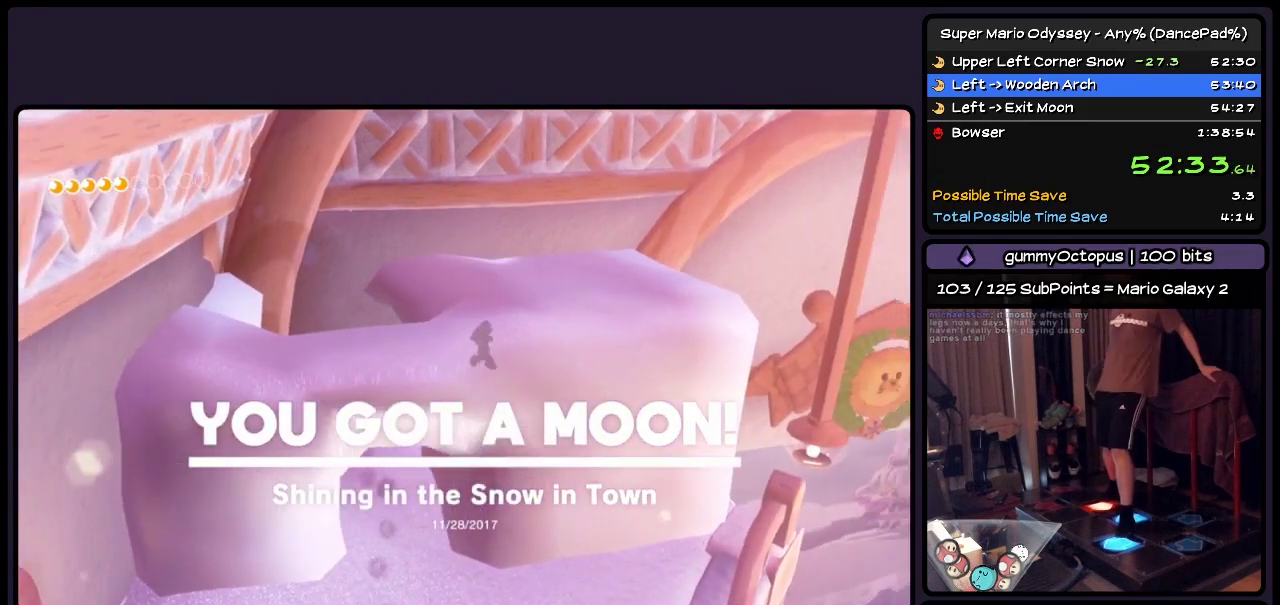
{"buttons": ["DPAD_RIGHT"], "events": [[150, "DPAD_UP", "up"], [317, "L2", "up"]]}